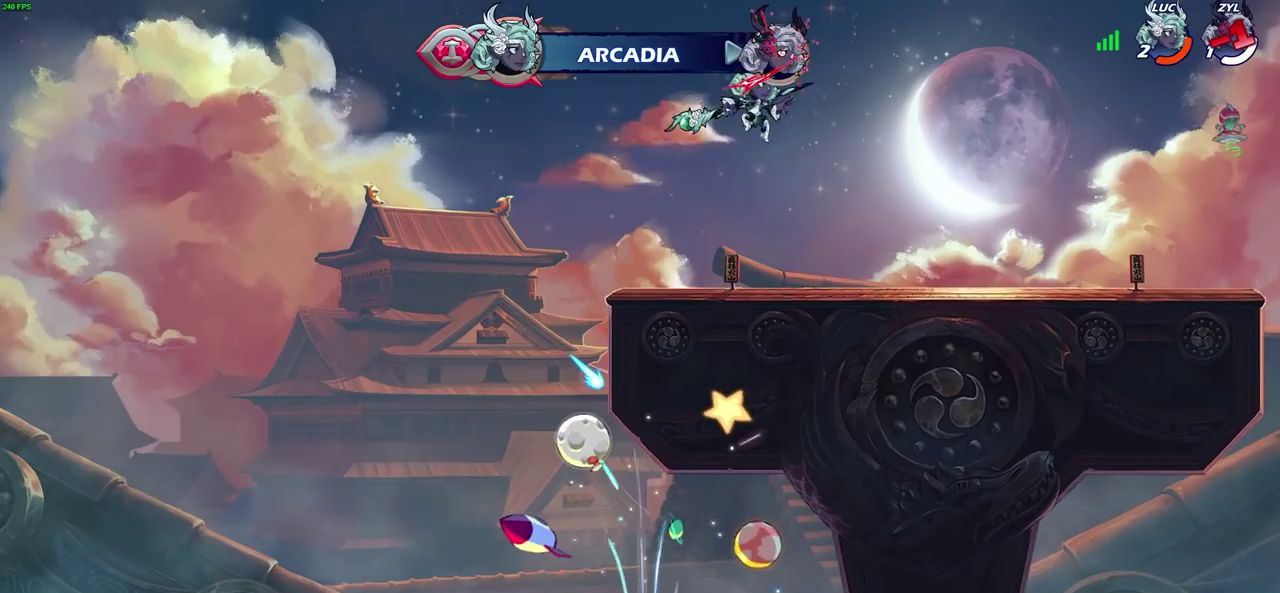
Gameplay with a controller (PlayStation layout); each line is a JSON object with the inputs held at the frame after it (dt_ms = milliseconds from this image to that frame). "events" lists button and stick changes between this image and that frame as [ms after this image, input, new state], when the widget could be followed in between.
{"dt_ms": 300, "buttons": [], "left_stick": "up", "right_stick": "center", "events": [[300, "left_stick", "up"]]}
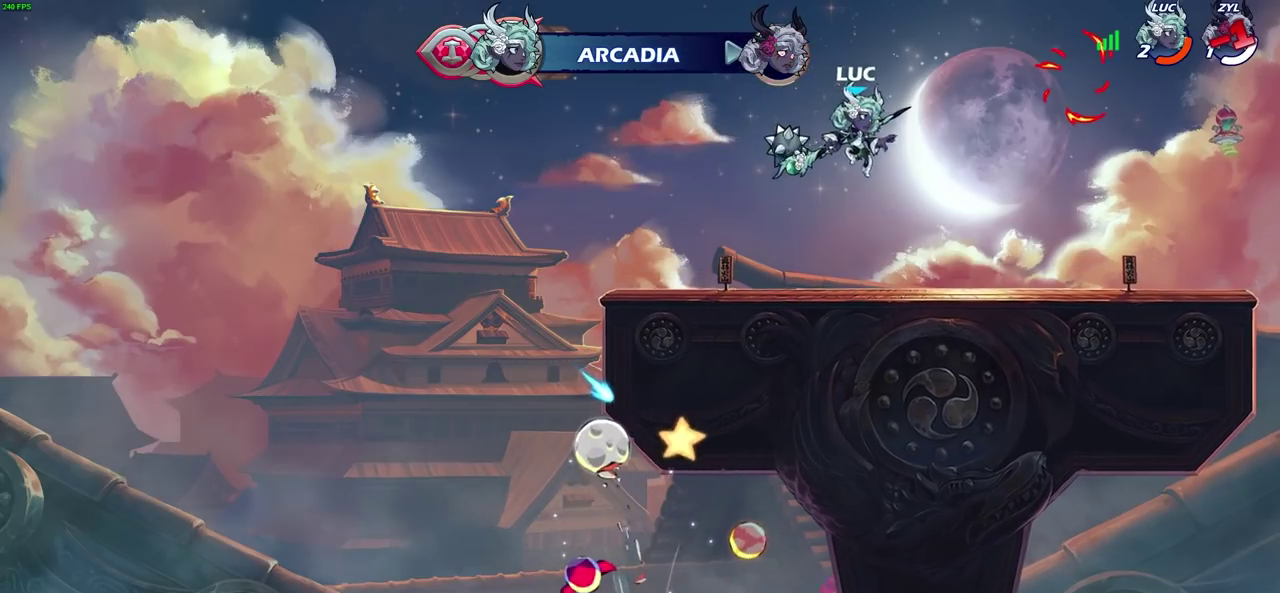
{"dt_ms": 900, "buttons": [], "left_stick": "down-left", "right_stick": "center", "events": [[50, "R2", "down"], [267, "R2", "up"], [350, "R1", "down"], [417, "R1", "up"], [500, "left_stick", "center"], [783, "left_stick", "left"], [833, "left_stick", "down-left"]]}
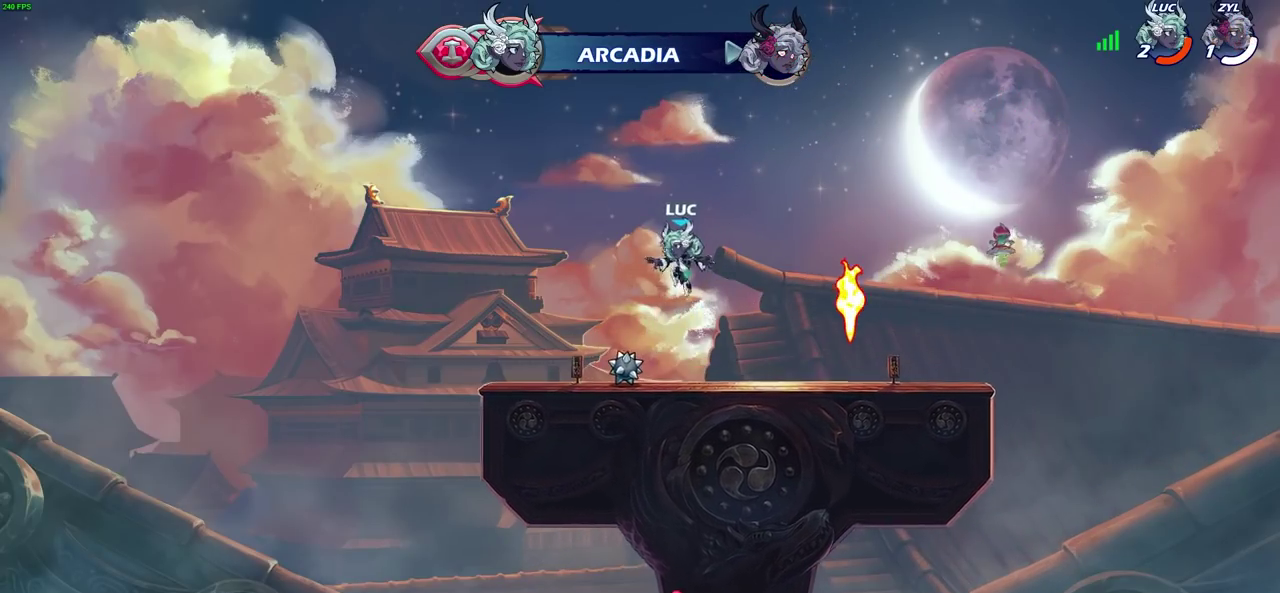
{"dt_ms": 300, "buttons": ["CROSS", "R1"], "left_stick": "right", "right_stick": "center", "events": [[67, "left_stick", "down"], [150, "left_stick", "right"], [167, "R1", "down"], [233, "CROSS", "down"]]}
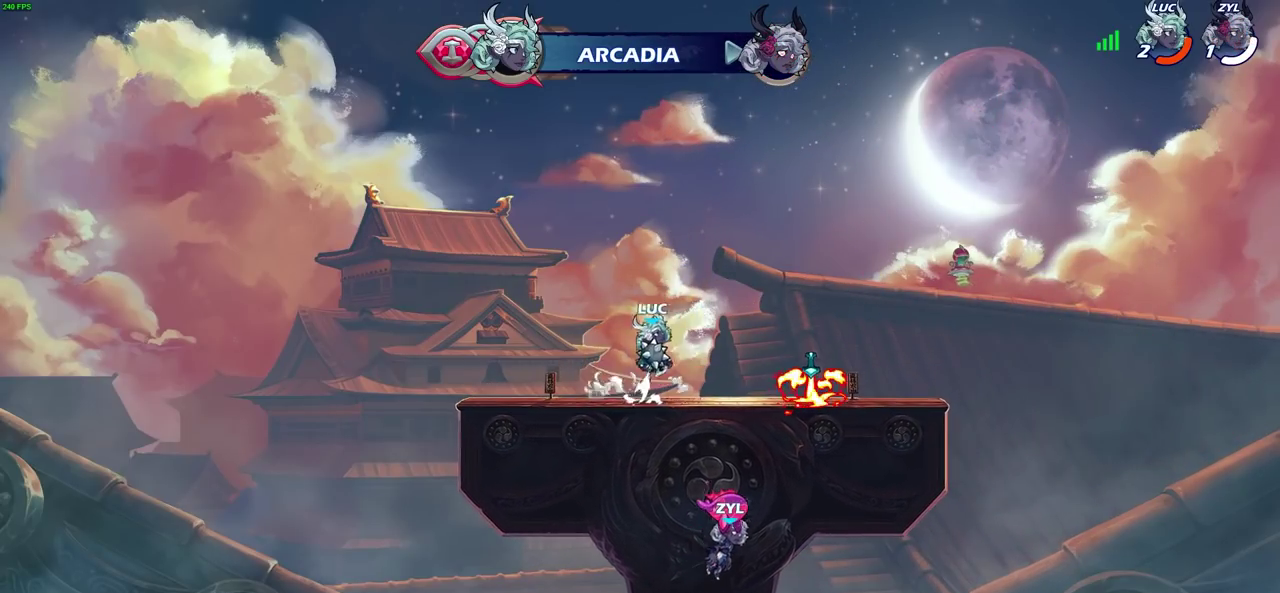
{"dt_ms": 500, "buttons": [], "left_stick": "left", "right_stick": "center", "events": [[33, "R1", "up"], [67, "CROSS", "up"], [283, "CROSS", "down"], [383, "CROSS", "up"], [400, "left_stick", "center"], [450, "left_stick", "left"]]}
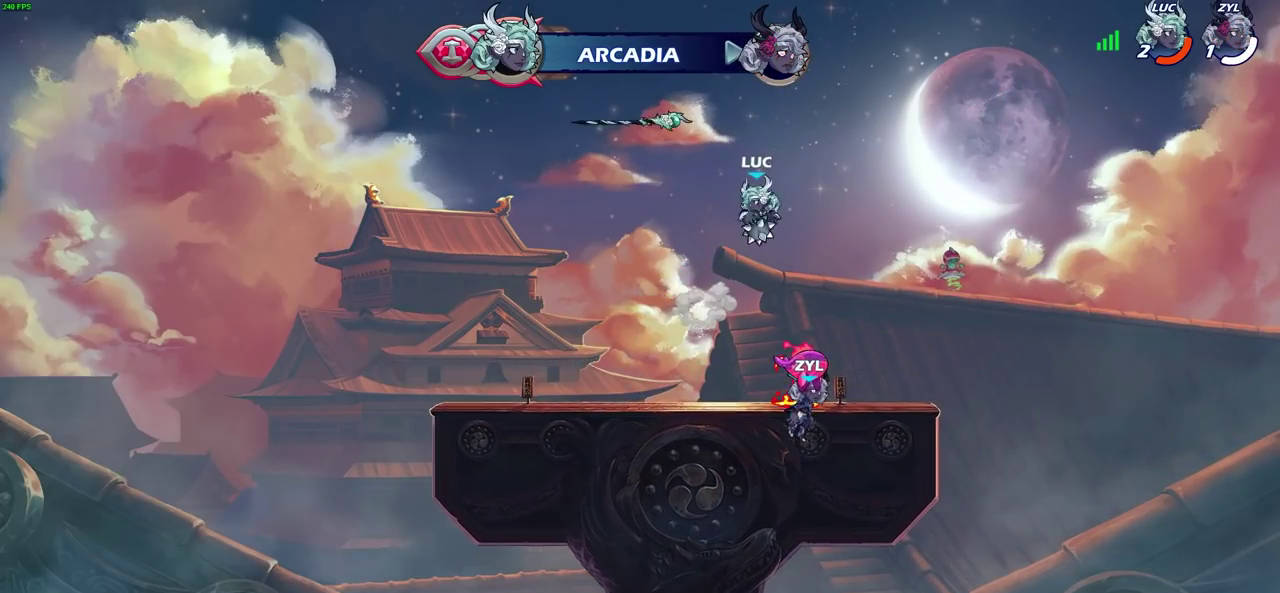
{"dt_ms": 700, "buttons": [], "left_stick": "down-right", "right_stick": "center", "events": [[117, "left_stick", "up"], [283, "left_stick", "center"], [550, "left_stick", "down-right"]]}
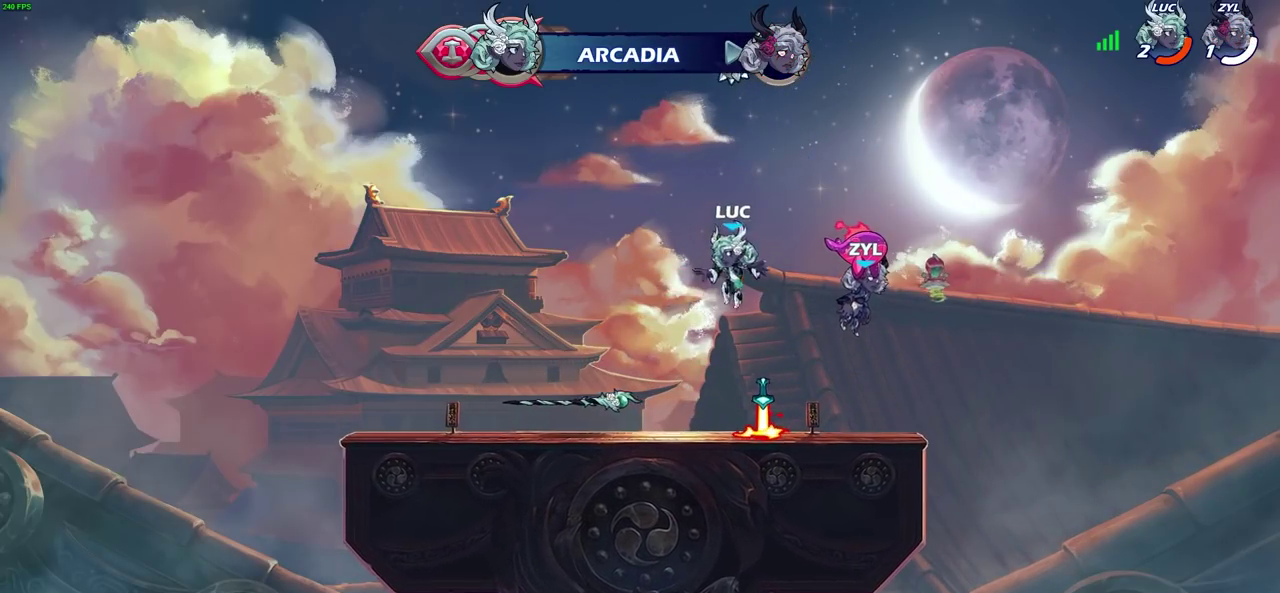
{"dt_ms": 300, "buttons": [], "left_stick": "left", "right_stick": "center", "events": [[83, "left_stick", "up-right"], [183, "R1", "down"], [183, "left_stick", "left"], [267, "R1", "up"]]}
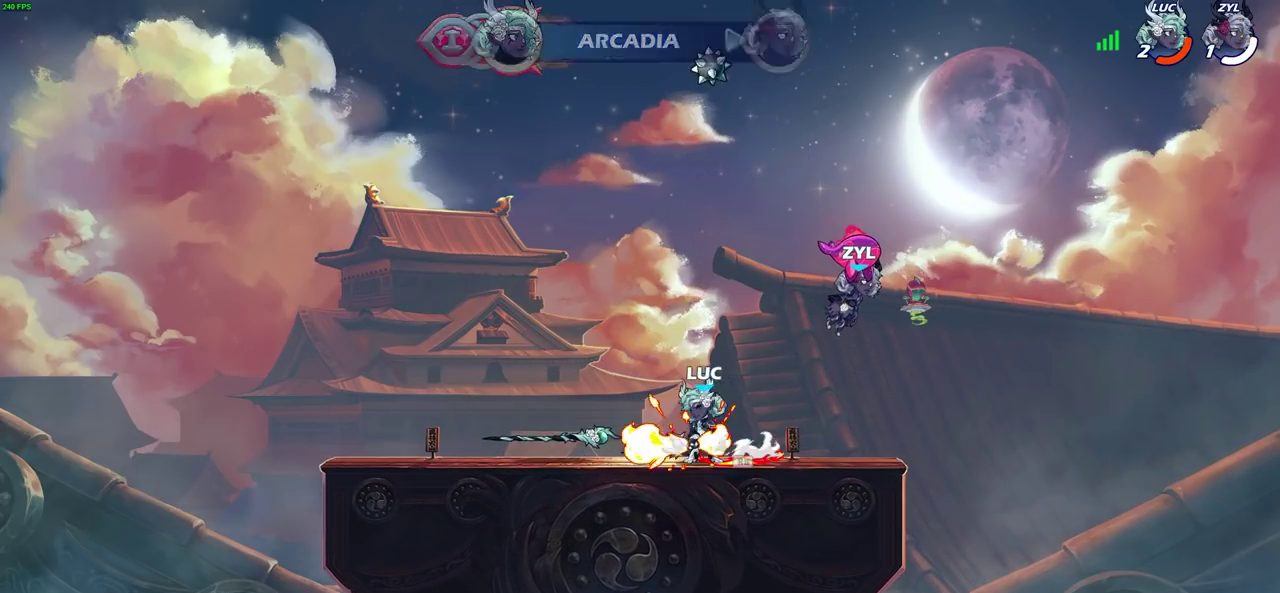
{"dt_ms": 400, "buttons": ["CIRCLE"], "left_stick": "center", "right_stick": "center", "events": [[83, "R2", "down"], [117, "CIRCLE", "down"], [150, "left_stick", "center"], [200, "R2", "up"]]}
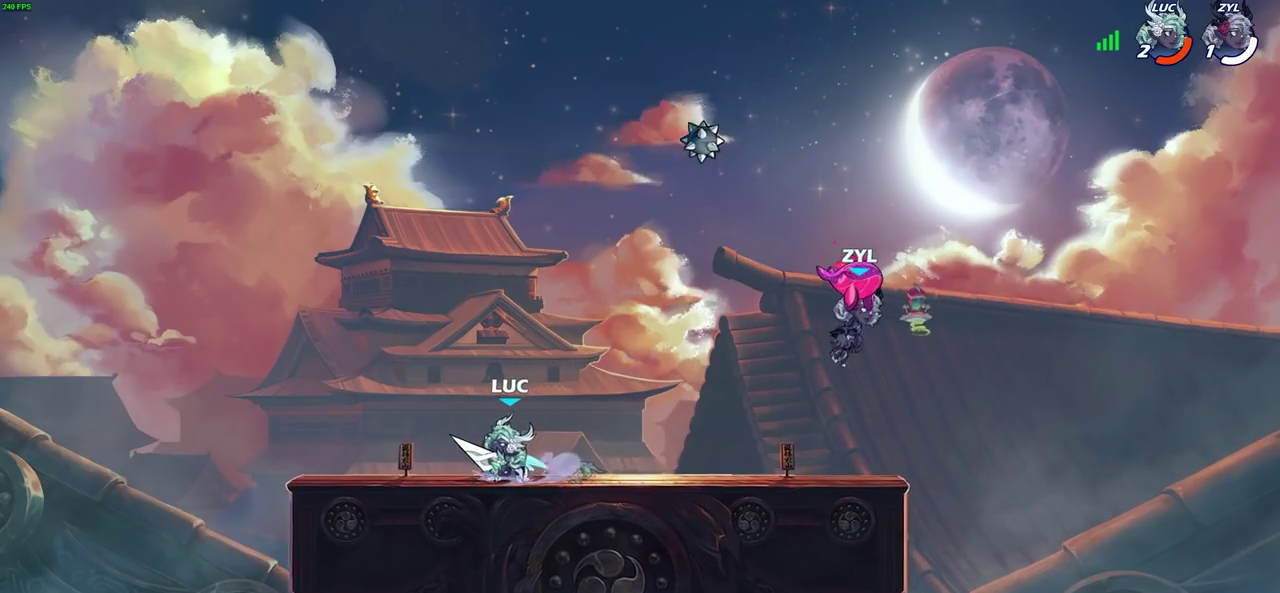
{"dt_ms": 600, "buttons": [], "left_stick": "center", "right_stick": "center", "events": [[183, "CIRCLE", "up"]]}
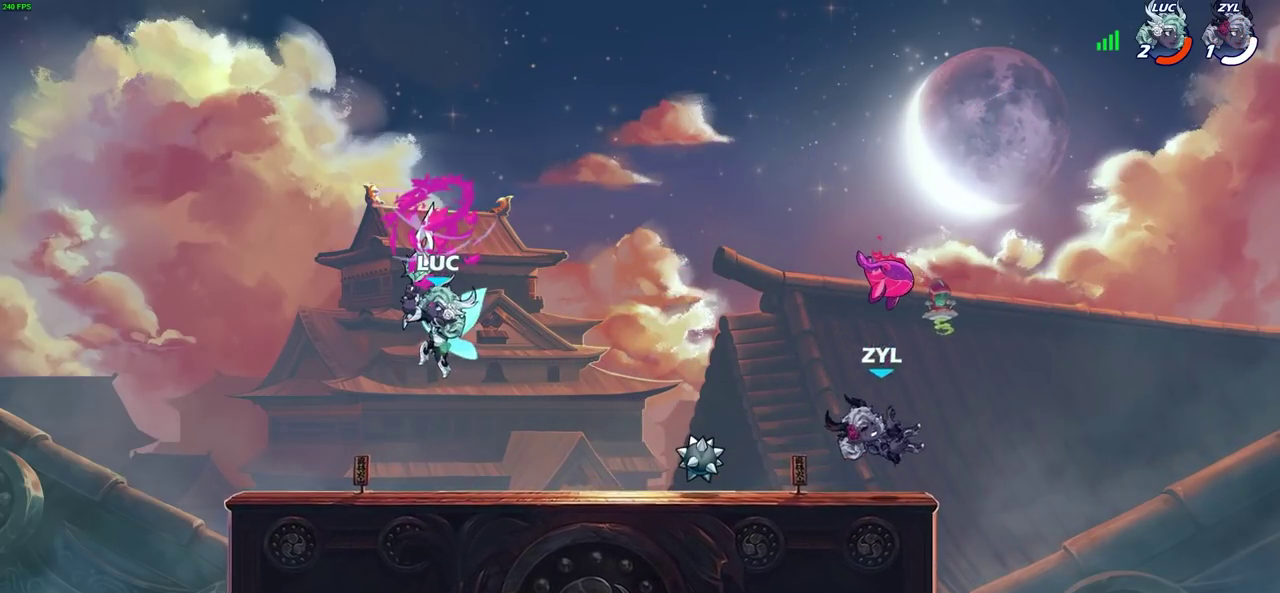
{"dt_ms": 700, "buttons": ["CIRCLE"], "left_stick": "down", "right_stick": "center", "events": [[267, "left_stick", "left"], [333, "left_stick", "up-left"], [450, "left_stick", "left"], [567, "left_stick", "right"], [650, "left_stick", "down"], [667, "CIRCLE", "down"]]}
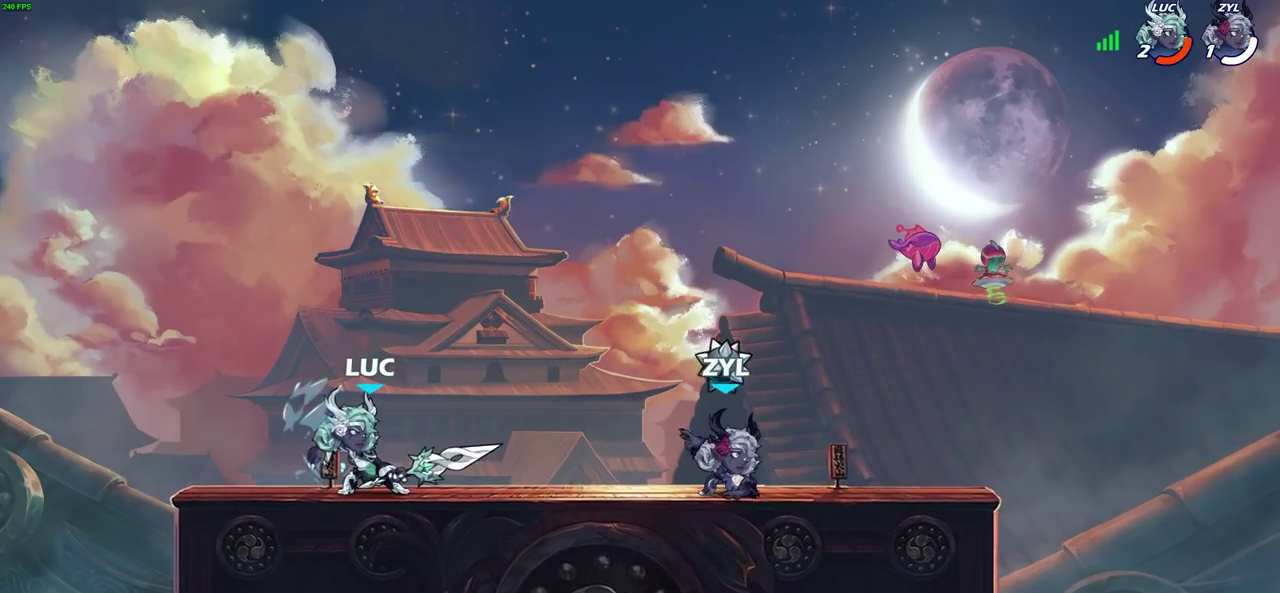
{"dt_ms": 300, "buttons": [], "left_stick": "center", "right_stick": "center", "events": [[67, "CIRCLE", "up"], [100, "left_stick", "center"]]}
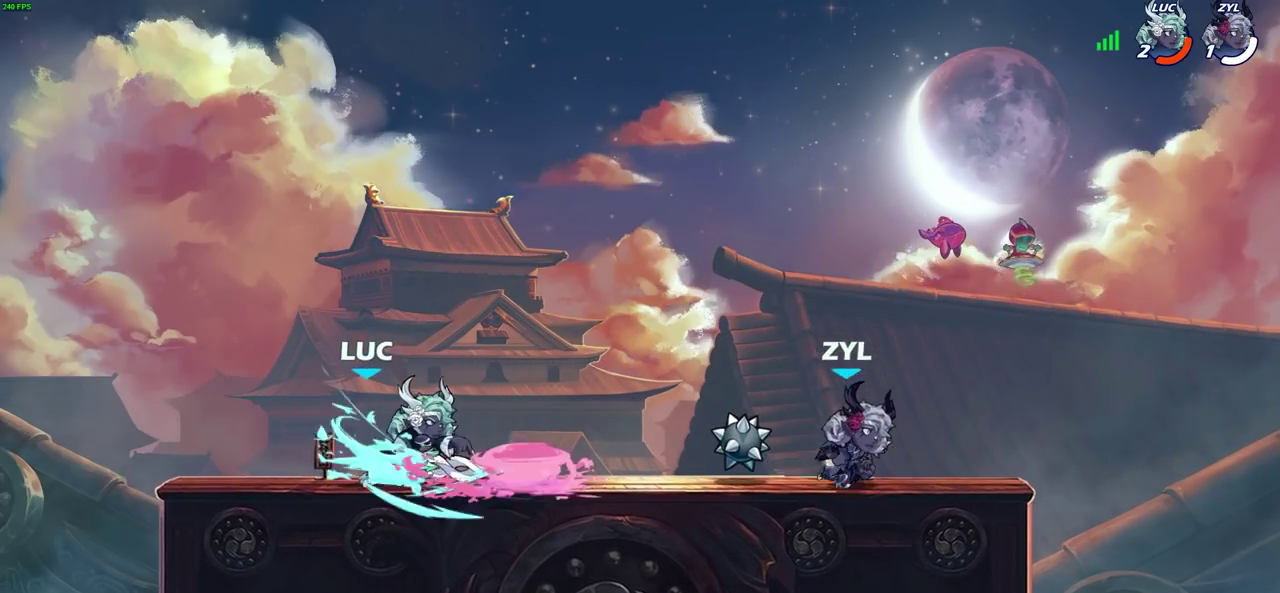
{"dt_ms": 500, "buttons": [], "left_stick": "center", "right_stick": "center", "events": []}
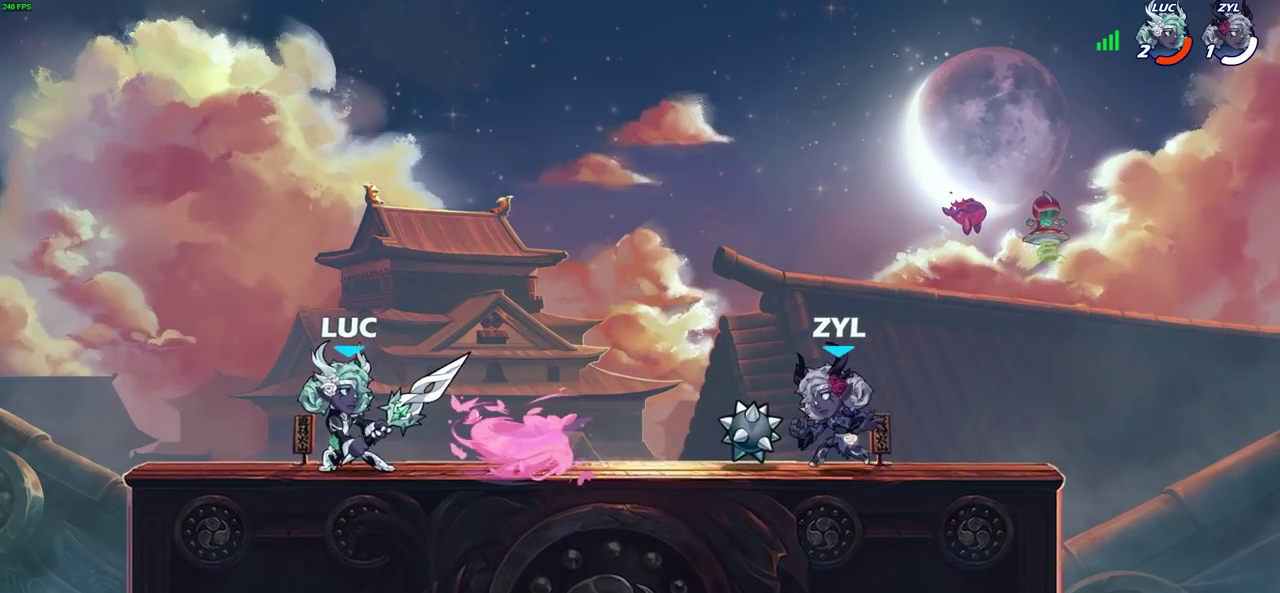
{"dt_ms": 300, "buttons": [], "left_stick": "down-right", "right_stick": "center", "events": [[17, "CROSS", "down"], [33, "left_stick", "right"], [200, "CROSS", "up"], [283, "left_stick", "down-right"]]}
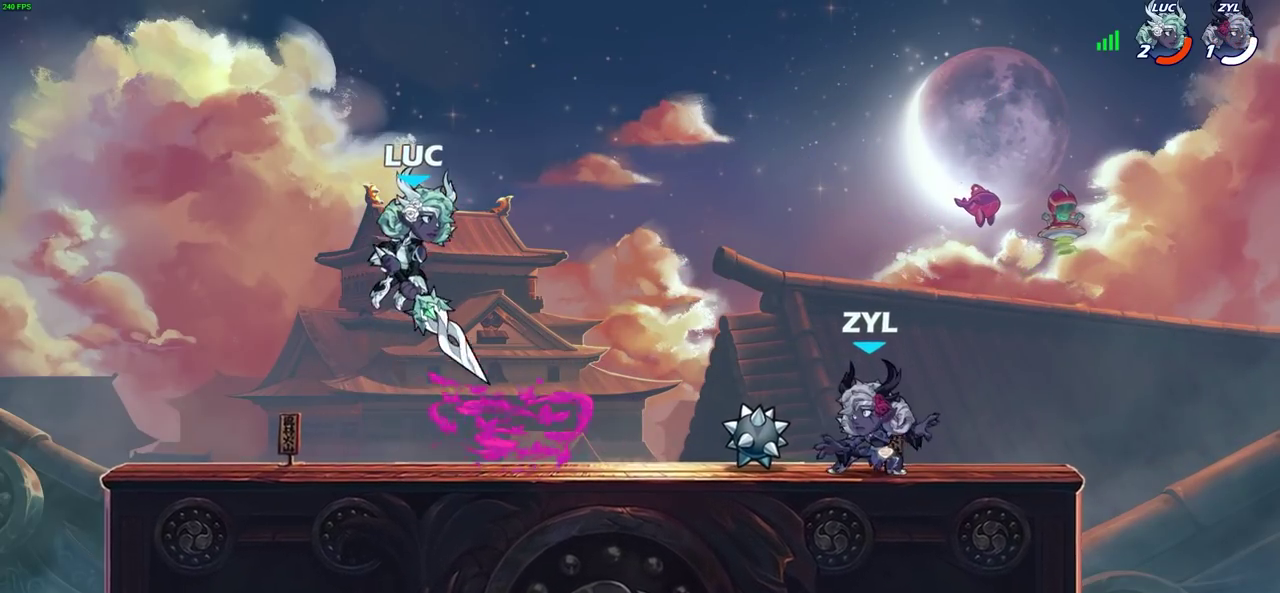
{"dt_ms": 700, "buttons": [], "left_stick": "center", "right_stick": "center", "events": [[33, "left_stick", "down"], [383, "CIRCLE", "down"], [417, "left_stick", "center"], [467, "CIRCLE", "up"]]}
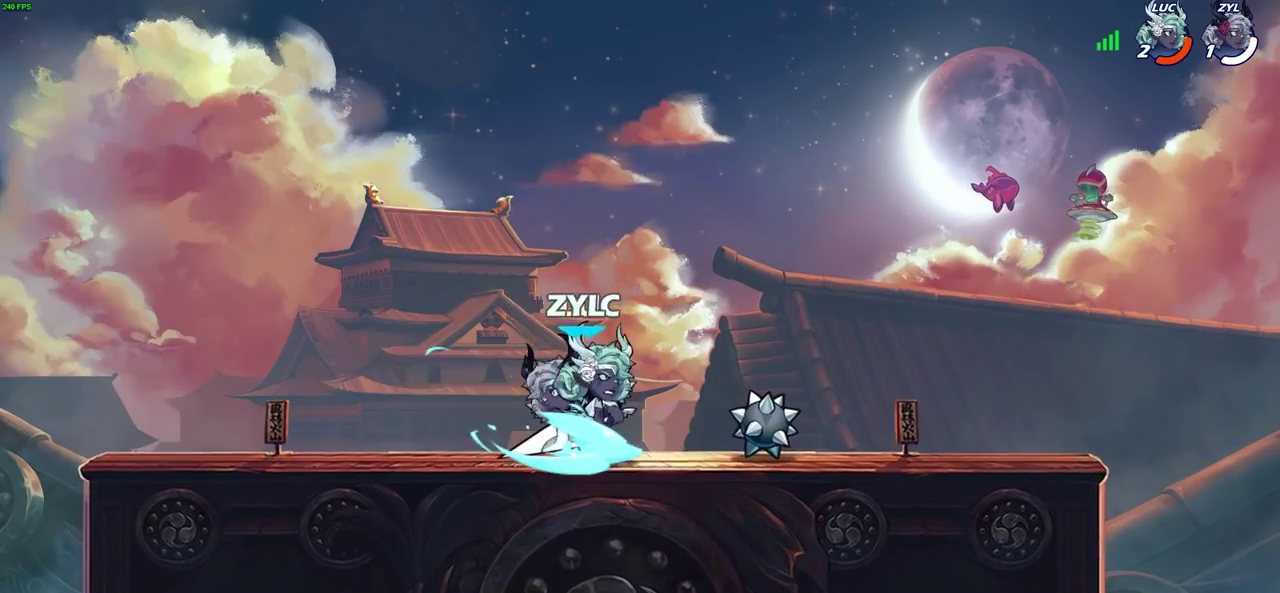
{"dt_ms": 700, "buttons": ["R2"], "left_stick": "up-right", "right_stick": "center", "events": [[350, "left_stick", "right"], [500, "CROSS", "down"], [600, "R2", "down"], [633, "CROSS", "up"], [650, "left_stick", "up-right"]]}
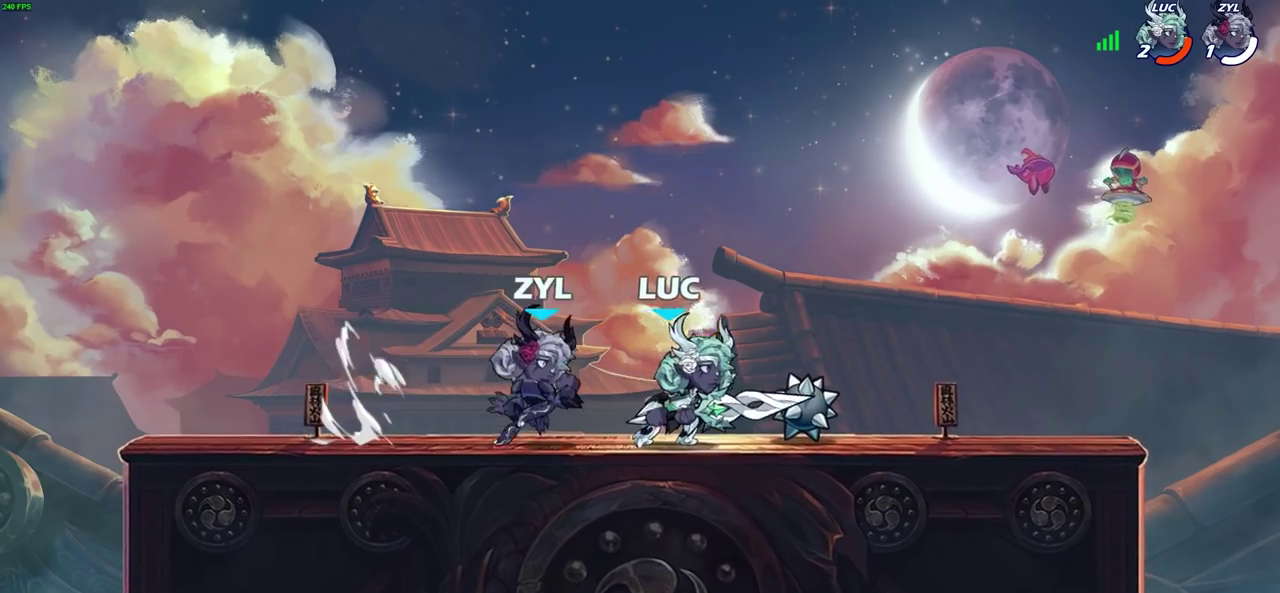
{"dt_ms": 300, "buttons": [], "left_stick": "left", "right_stick": "center", "events": [[117, "left_stick", "right"], [133, "R2", "up"], [300, "left_stick", "left"]]}
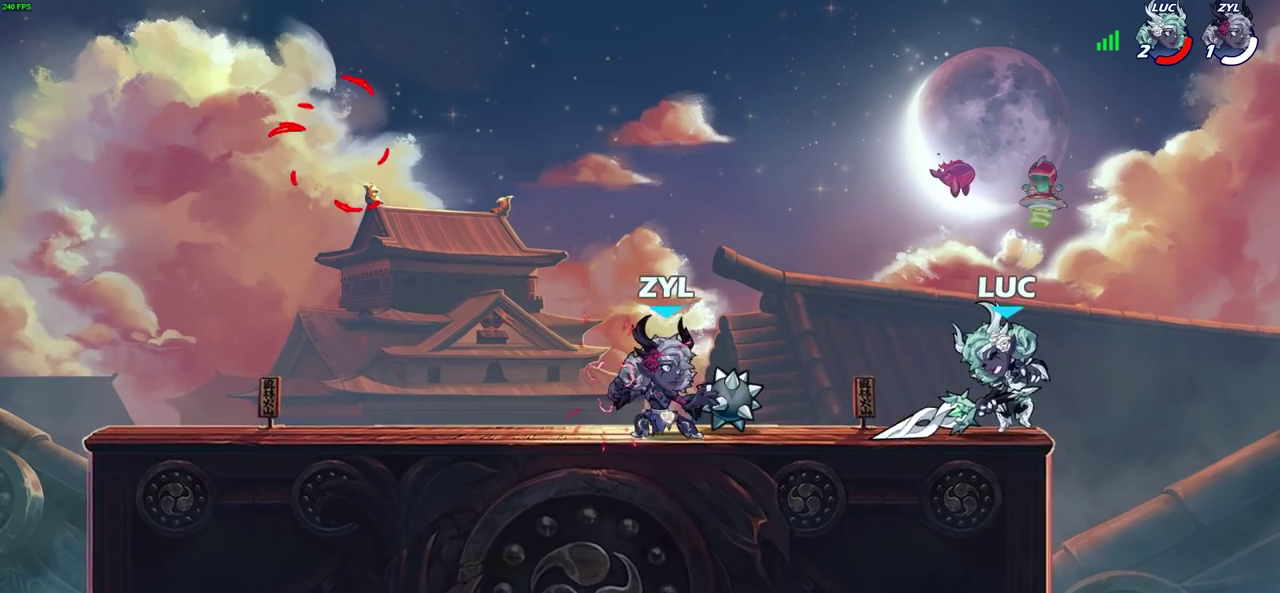
{"dt_ms": 500, "buttons": [], "left_stick": "left", "right_stick": "center", "events": [[217, "R2", "down"], [267, "R2", "up"], [283, "CROSS", "down"], [450, "CROSS", "up"]]}
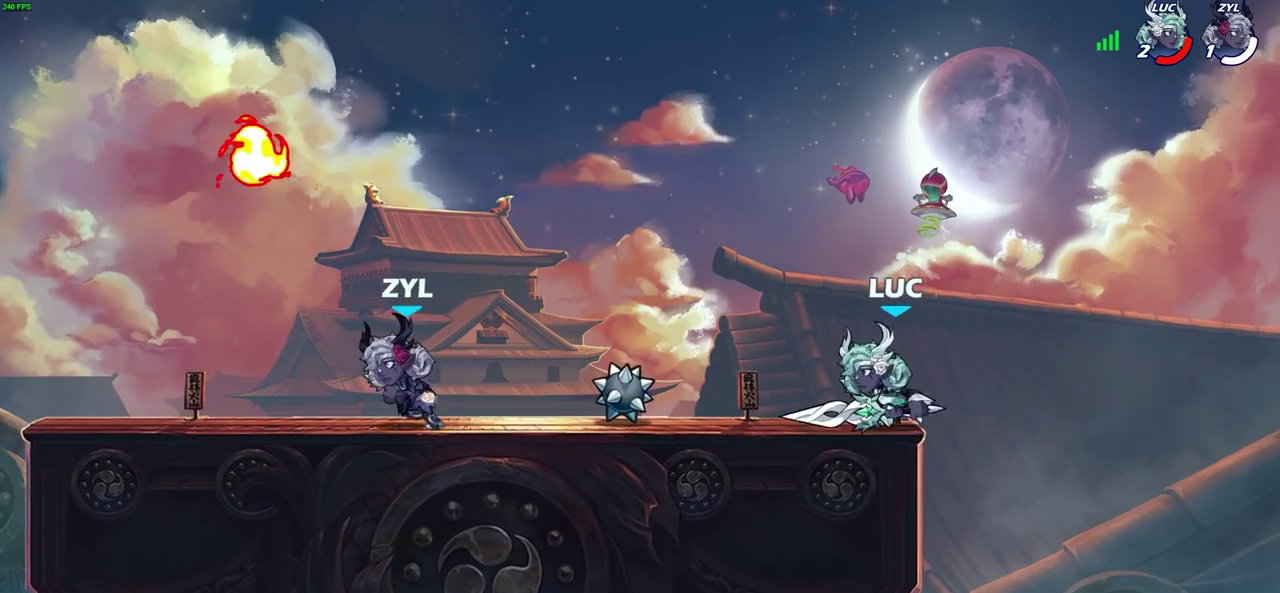
{"dt_ms": 500, "buttons": ["CIRCLE"], "left_stick": "left", "right_stick": "center", "events": [[167, "R2", "down"], [200, "CIRCLE", "down"], [300, "R2", "up"]]}
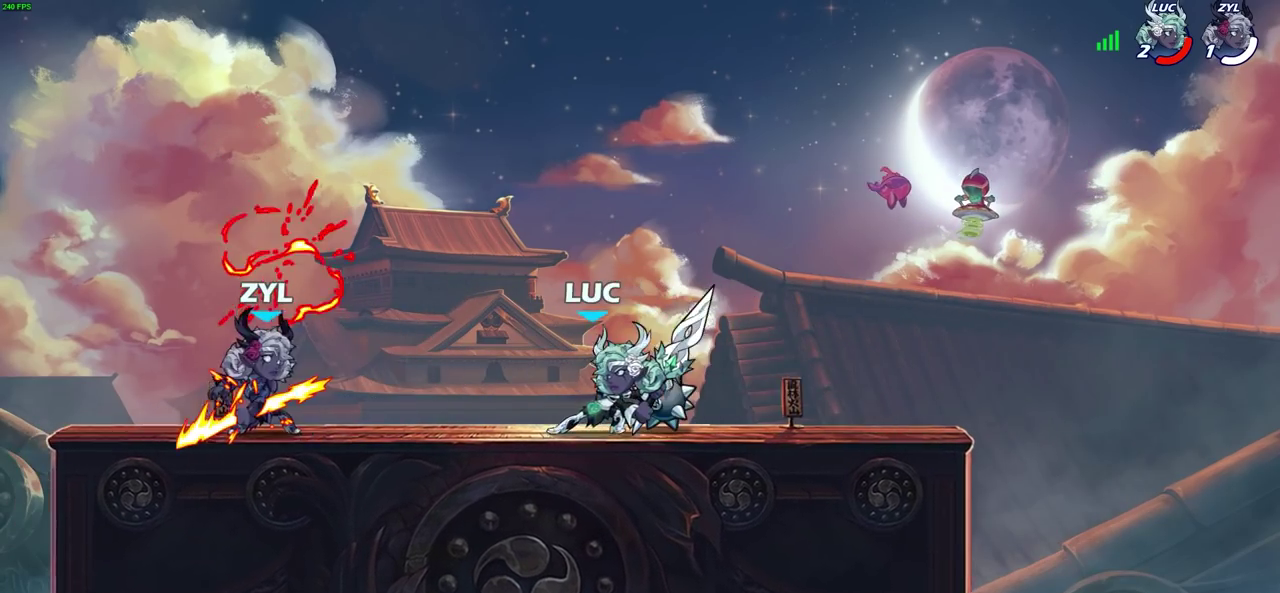
{"dt_ms": 300, "buttons": [], "left_stick": "center", "right_stick": "center", "events": [[100, "CIRCLE", "up"], [117, "left_stick", "center"]]}
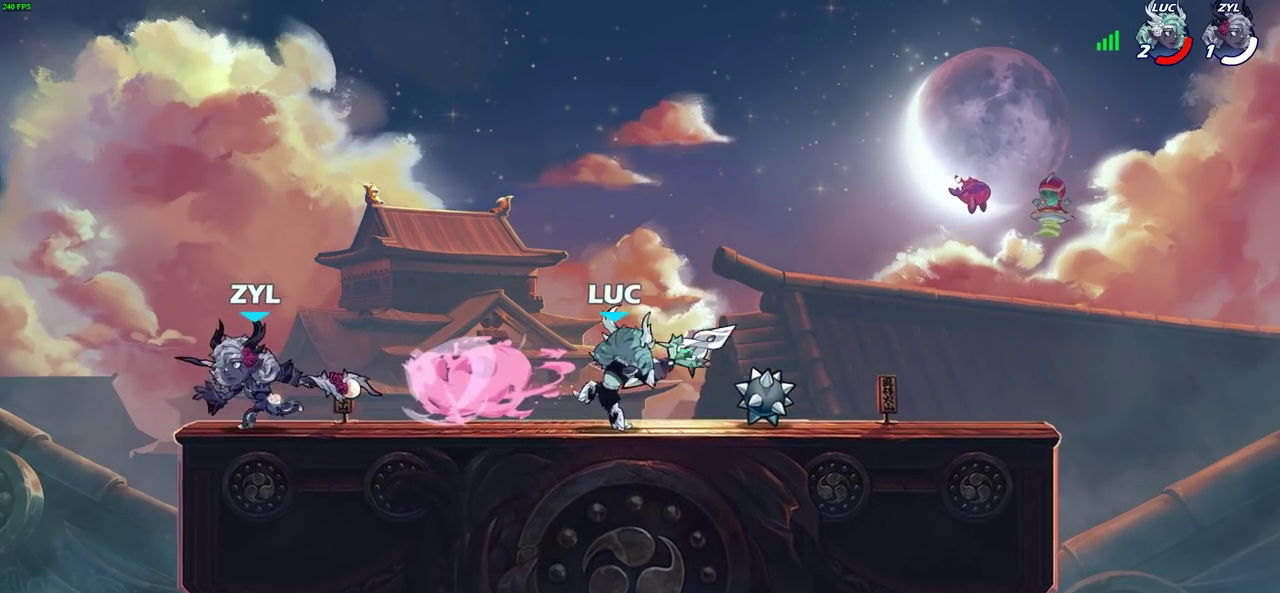
{"dt_ms": 600, "buttons": [], "left_stick": "center", "right_stick": "center", "events": []}
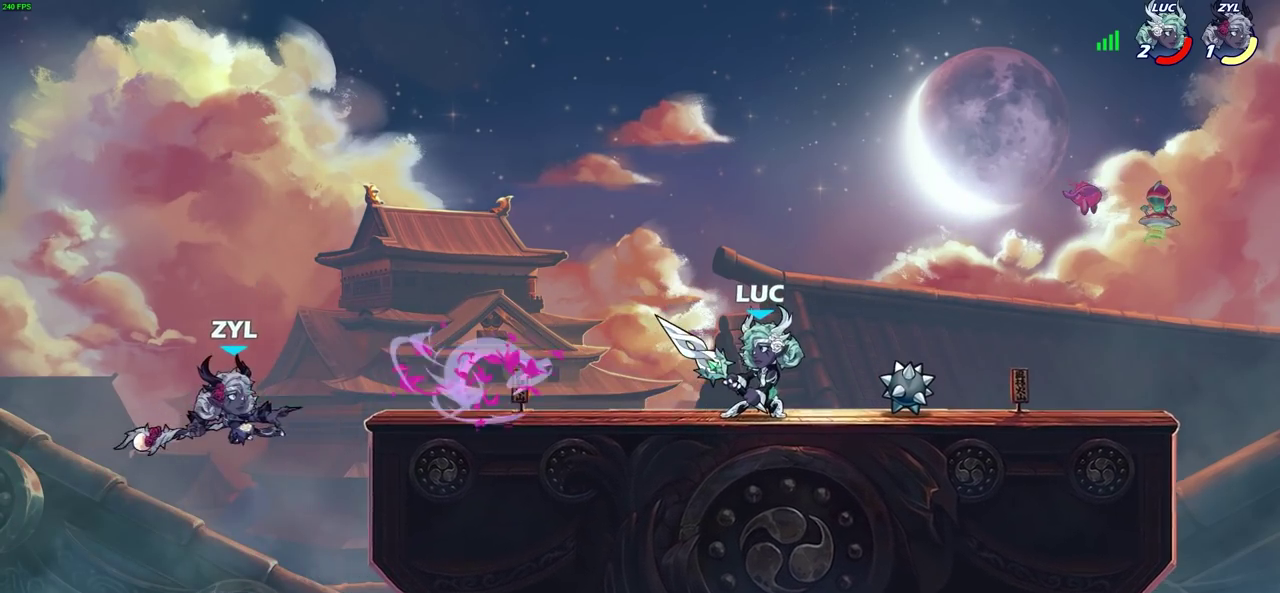
{"dt_ms": 800, "buttons": ["R2"], "left_stick": "left", "right_stick": "center", "events": [[750, "left_stick", "left"], [783, "R2", "down"]]}
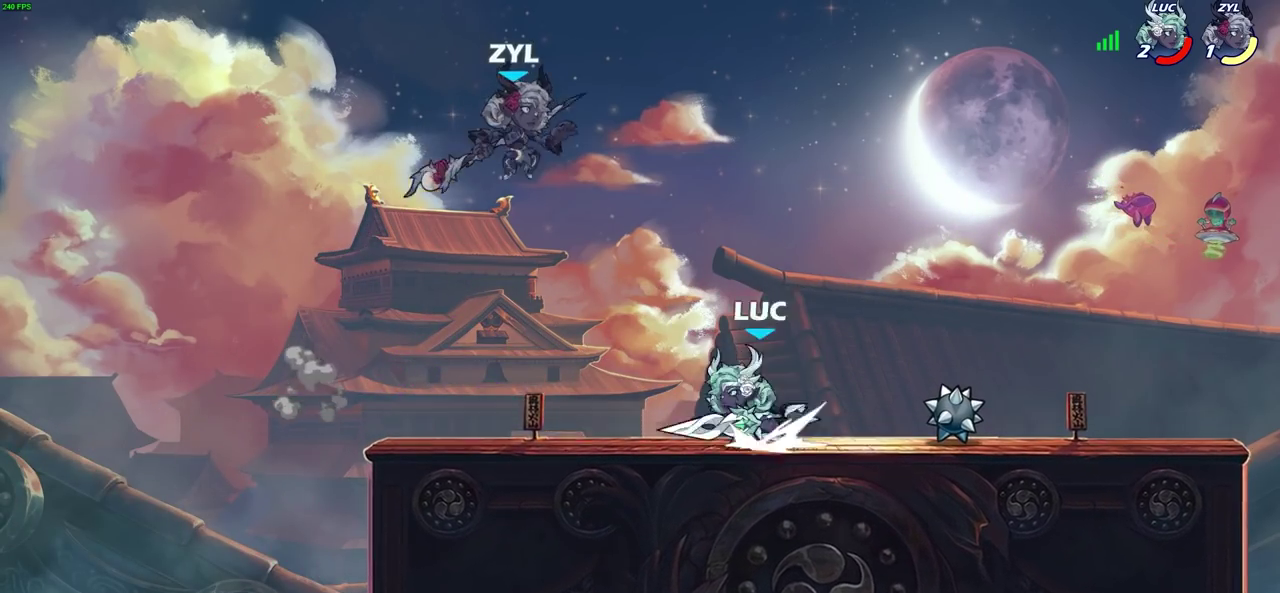
{"dt_ms": 300, "buttons": [], "left_stick": "center", "right_stick": "center", "events": [[17, "left_stick", "center"], [50, "SQUARE", "down"], [67, "R2", "up"], [150, "SQUARE", "up"]]}
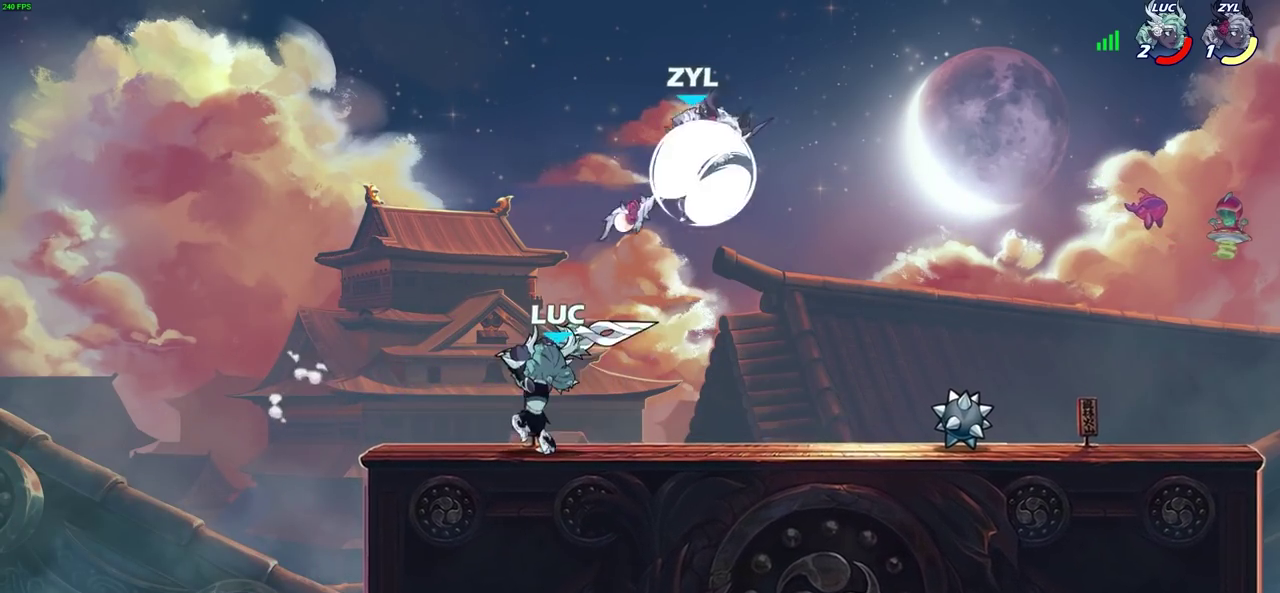
{"dt_ms": 400, "buttons": ["CROSS"], "left_stick": "up-right", "right_stick": "center", "events": [[283, "left_stick", "right"], [383, "CROSS", "down"], [400, "left_stick", "up-right"]]}
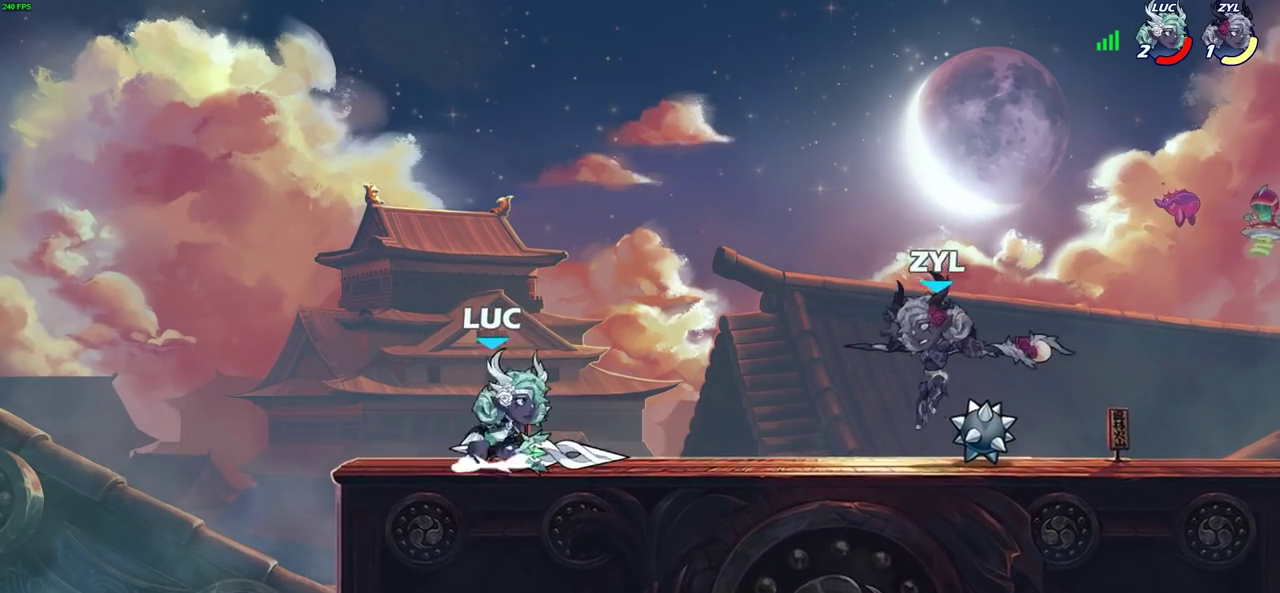
{"dt_ms": 600, "buttons": ["R2"], "left_stick": "down-left", "right_stick": "center", "events": [[167, "CROSS", "up"], [300, "left_stick", "down-left"], [350, "R2", "down"], [433, "left_stick", "left"], [483, "left_stick", "down-left"]]}
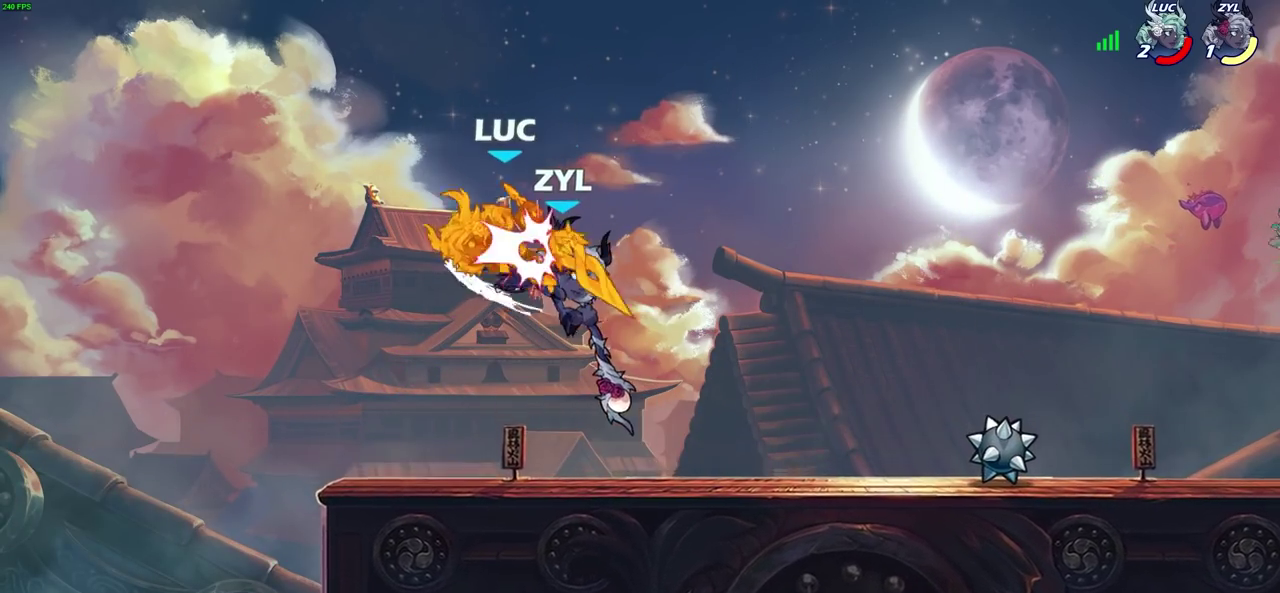
{"dt_ms": 700, "buttons": ["R2"], "left_stick": "up-left", "right_stick": "center", "events": [[117, "left_stick", "center"], [167, "R2", "up"], [467, "left_stick", "up-left"], [500, "CROSS", "down"], [567, "R2", "down"], [650, "CROSS", "up"]]}
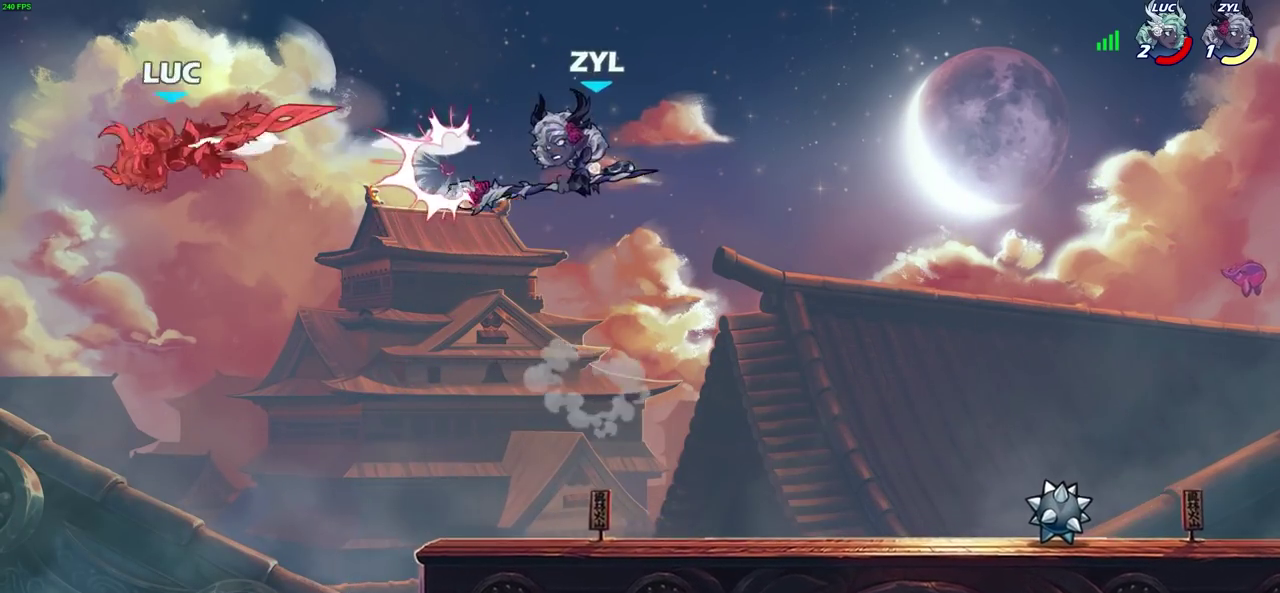
{"dt_ms": 300, "buttons": [], "left_stick": "up-right", "right_stick": "center", "events": [[167, "left_stick", "center"], [183, "R2", "up"], [267, "left_stick", "up-right"]]}
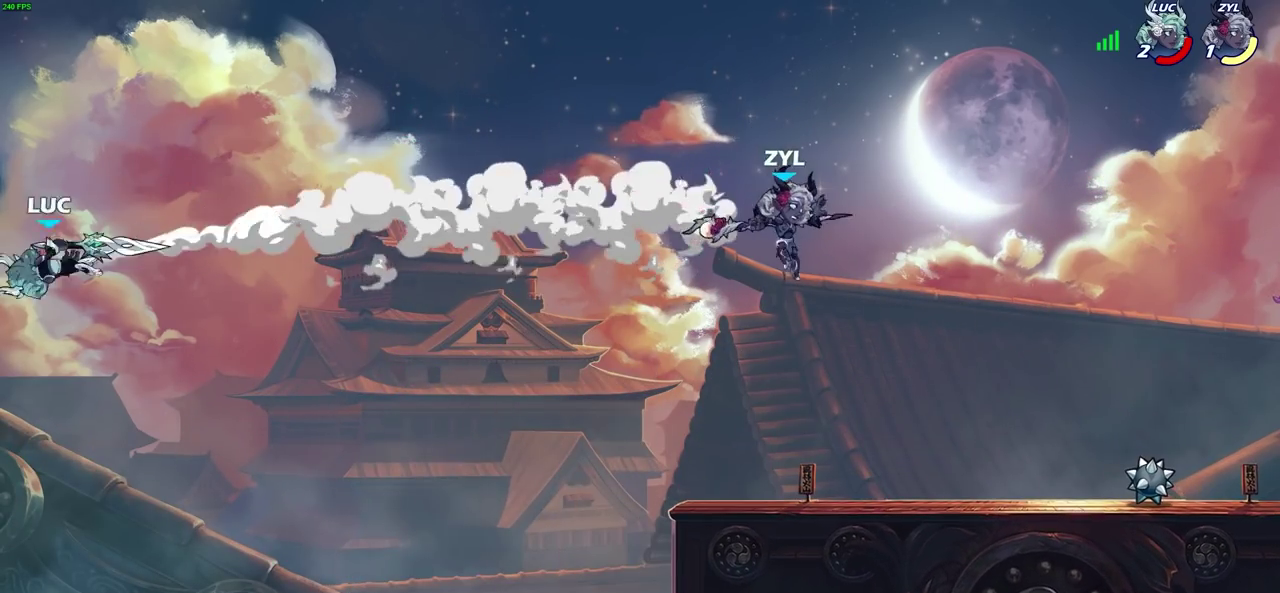
{"dt_ms": 500, "buttons": [], "left_stick": "right", "right_stick": "center", "events": [[17, "left_stick", "right"]]}
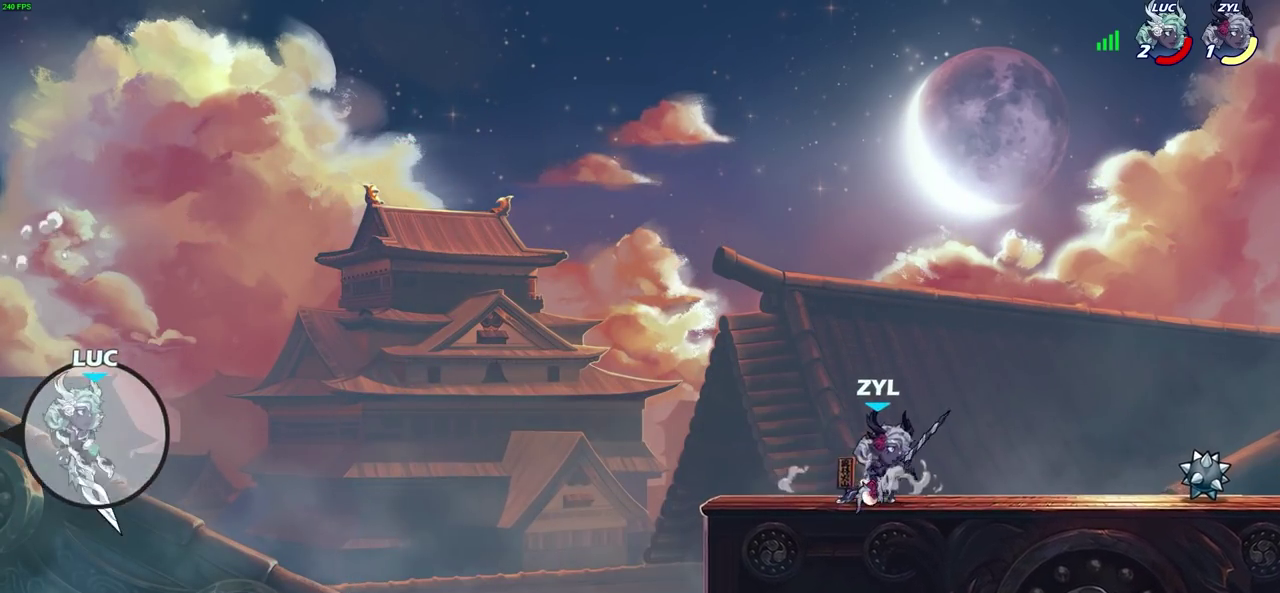
{"dt_ms": 500, "buttons": ["CIRCLE"], "left_stick": "right", "right_stick": "center", "events": [[33, "R2", "down"], [267, "R2", "up"], [383, "CROSS", "down"], [483, "CIRCLE", "down"], [500, "CROSS", "up"]]}
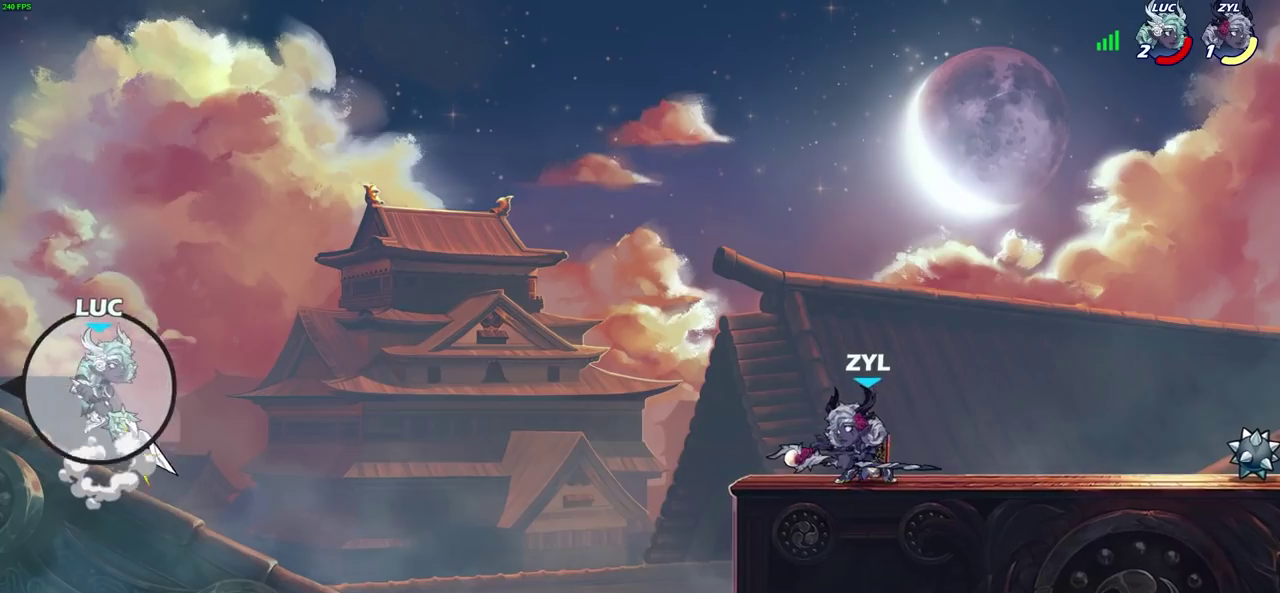
{"dt_ms": 500, "buttons": [], "left_stick": "right", "right_stick": "center", "events": [[117, "CIRCLE", "up"]]}